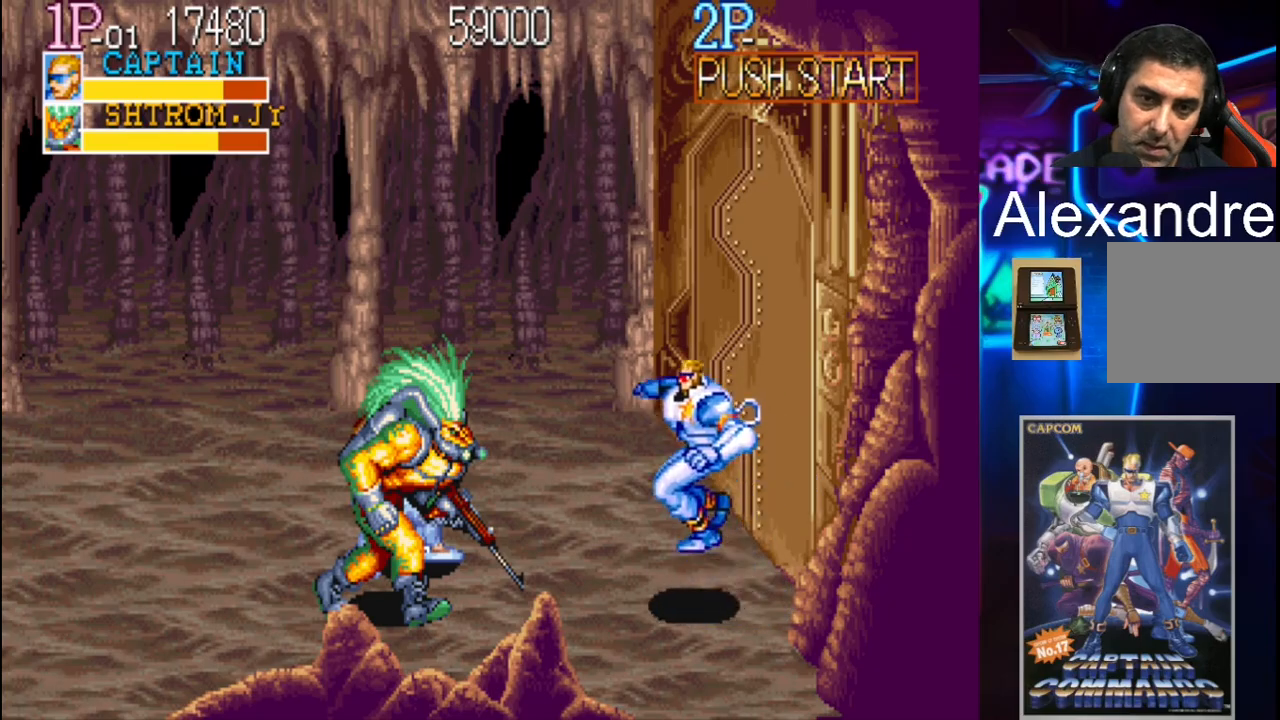
Gameplay with a controller (Xbox layout); each line is a JSON object with the inputs held at the frame after it. "events" lists button and stick changes between this image and that frame as [ms after this image, input, new state], when the widget could be followed in between. Not read: L3 R3 left_stick right_stick.
{"buttons": ["X", "DPAD_LEFT"], "events": [[33, "X", "down"], [200, "X", "up"], [400, "X", "down"]]}
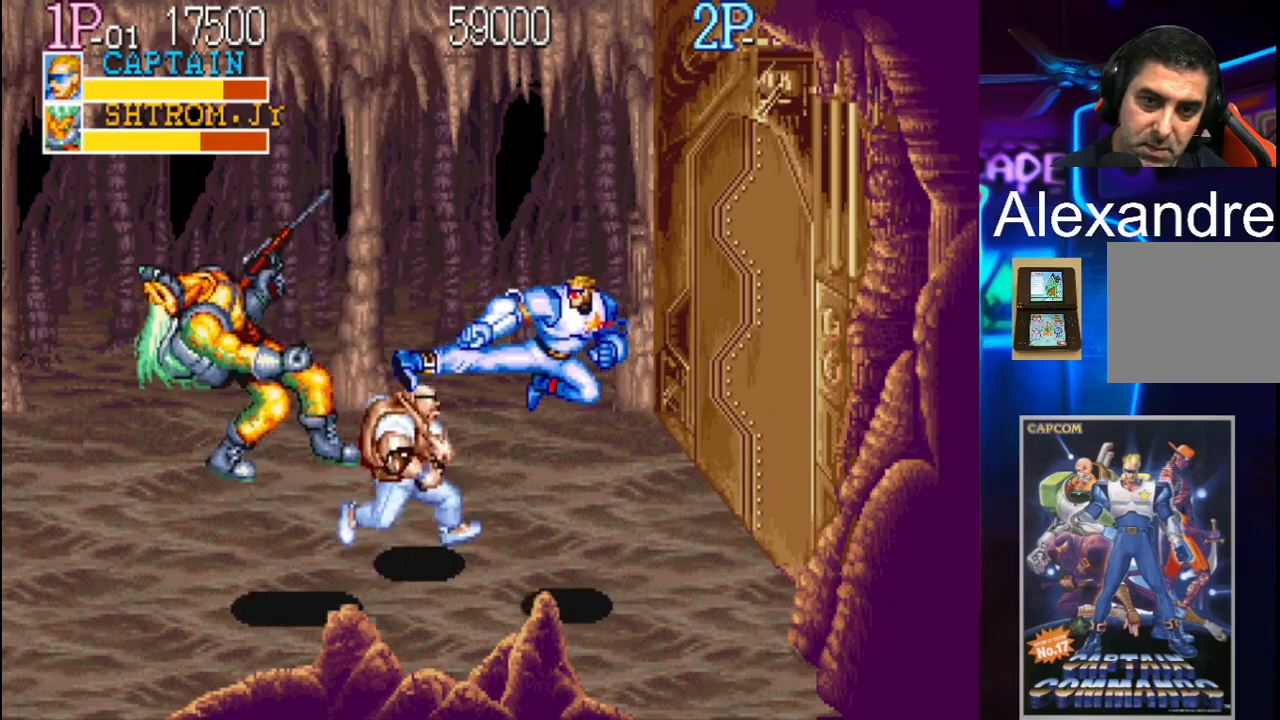
{"buttons": ["DPAD_UP", "DPAD_LEFT"], "events": [[33, "X", "up"], [200, "DPAD_UP", "down"]]}
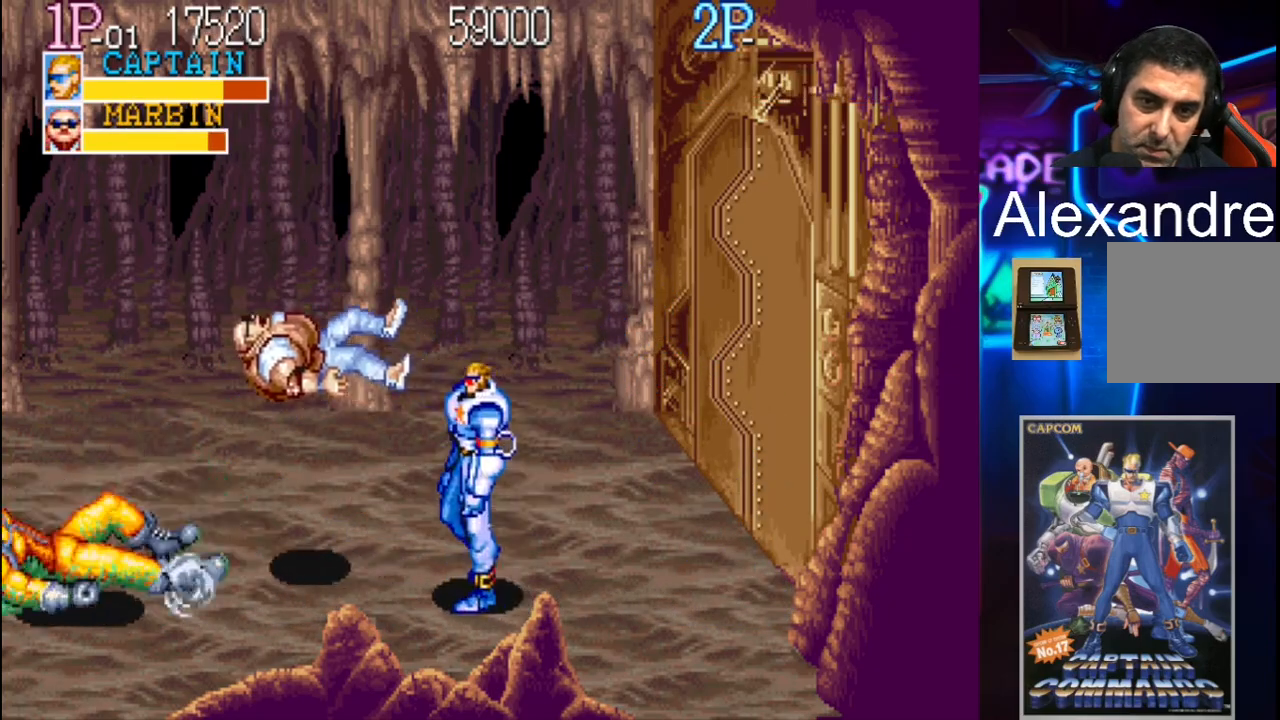
{"buttons": ["DPAD_UP", "DPAD_RIGHT"], "events": [[267, "DPAD_LEFT", "up"], [267, "DPAD_RIGHT", "down"]]}
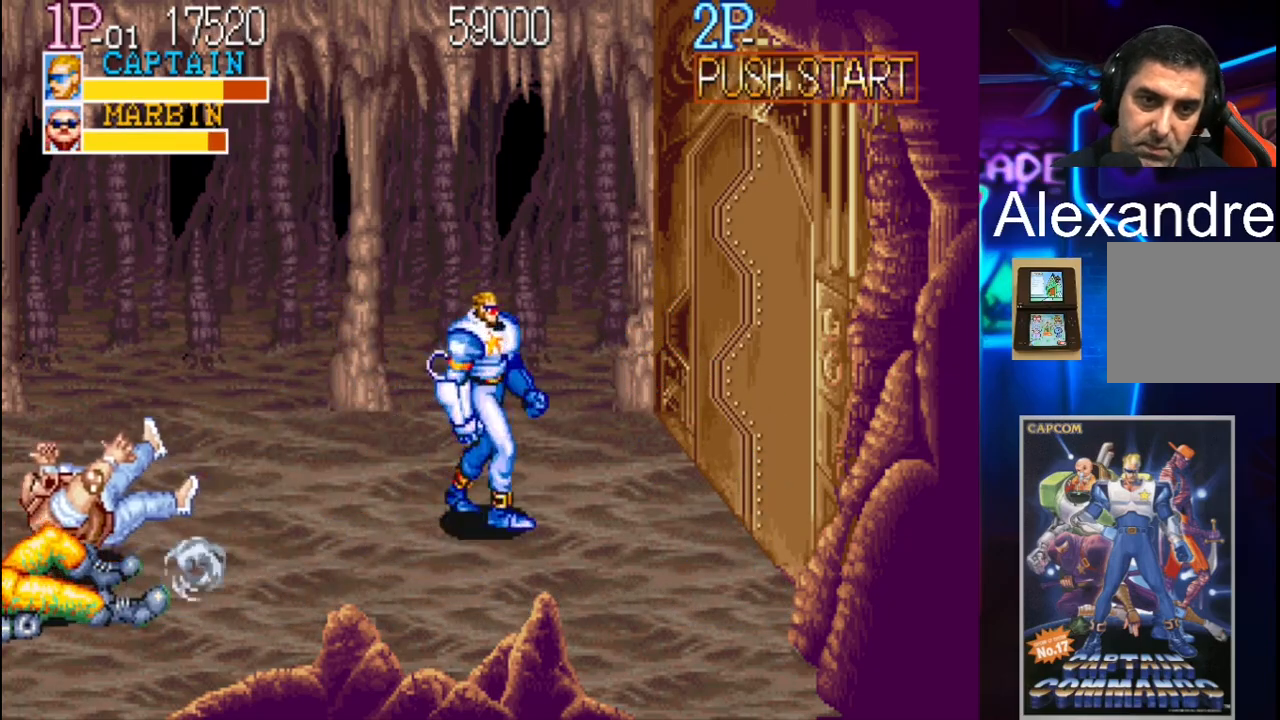
{"buttons": ["Y", "DPAD_LEFT"], "events": [[167, "DPAD_UP", "up"], [200, "DPAD_RIGHT", "up"], [300, "DPAD_LEFT", "down"], [400, "DPAD_LEFT", "up"], [467, "DPAD_LEFT", "down"], [500, "Y", "down"]]}
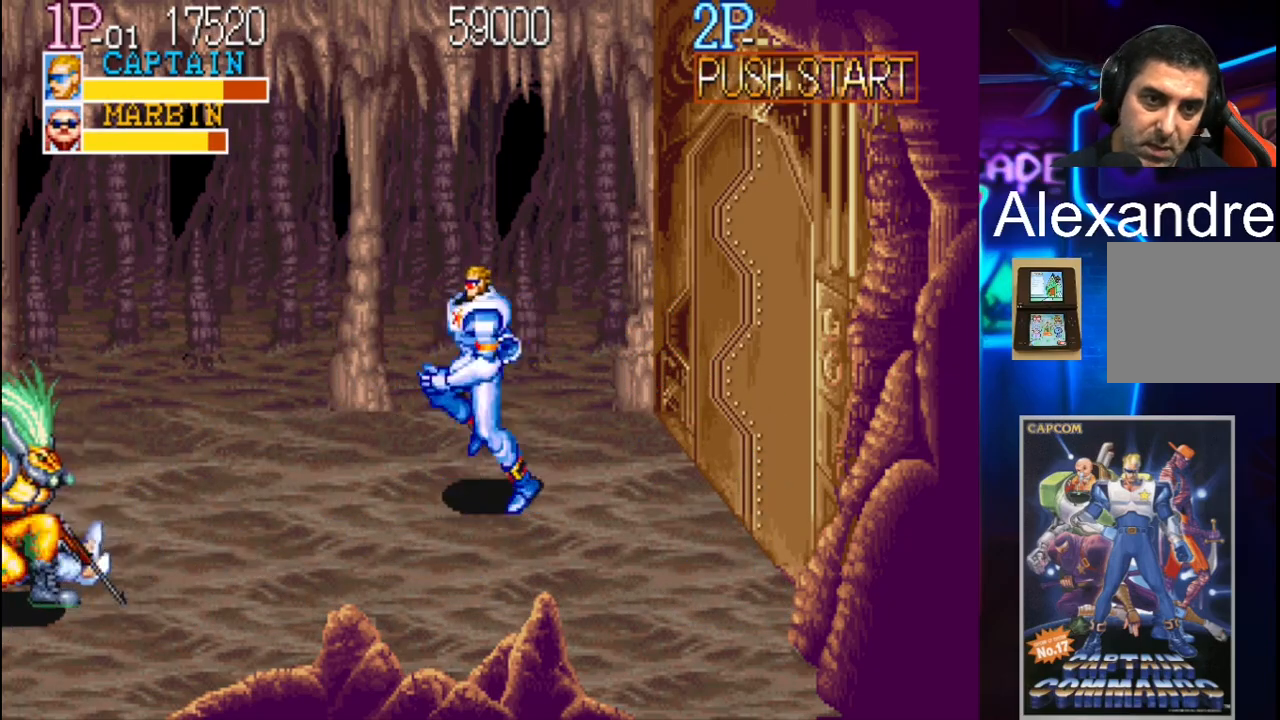
{"buttons": ["DPAD_LEFT"], "events": [[133, "Y", "up"], [167, "X", "down"], [367, "X", "up"]]}
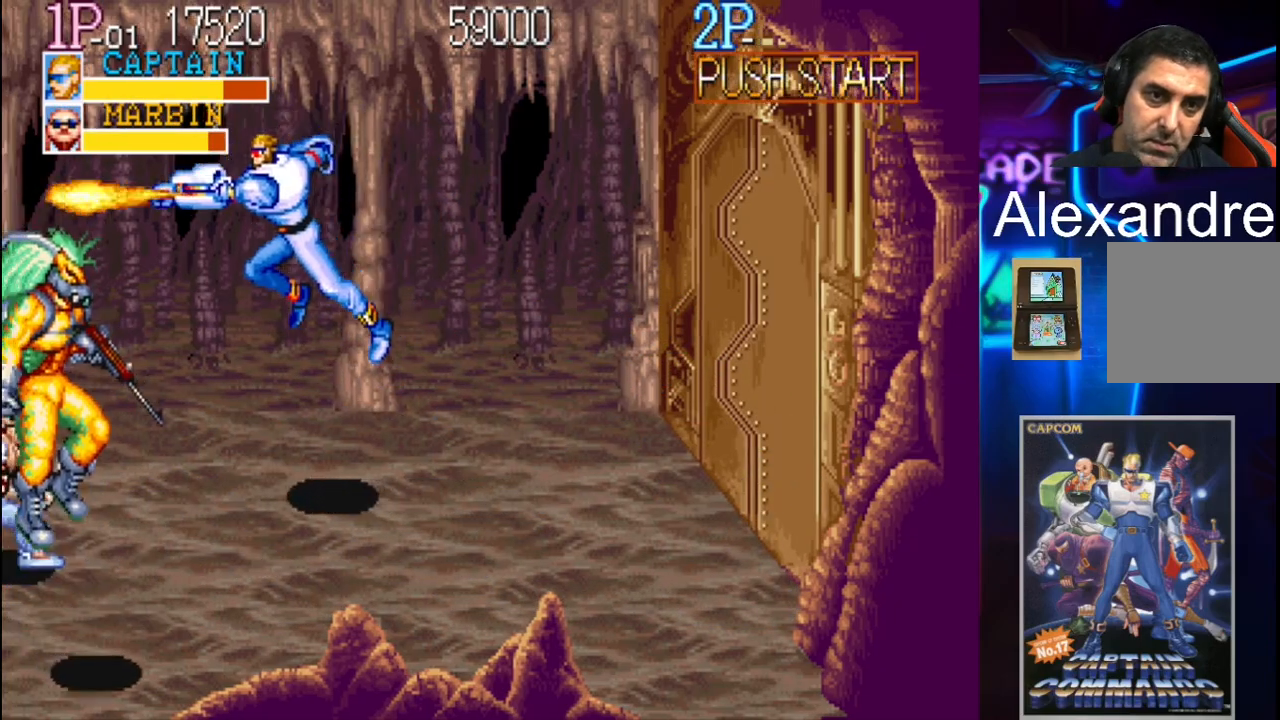
{"buttons": ["X"], "events": [[167, "DPAD_LEFT", "up"], [333, "DPAD_LEFT", "down"], [400, "DPAD_UP", "down"], [433, "DPAD_UP", "up"], [433, "X", "down"], [467, "DPAD_LEFT", "up"]]}
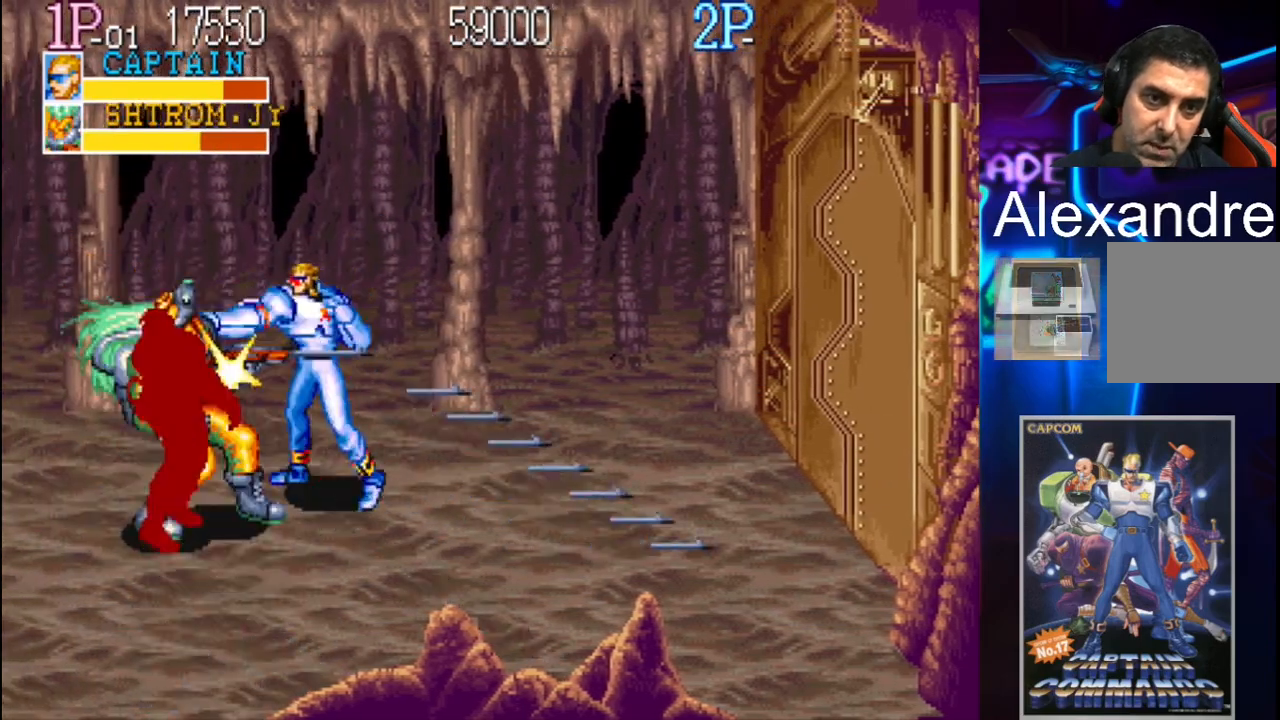
{"buttons": [], "events": [[100, "X", "up"], [167, "X", "down"], [233, "X", "up"], [267, "X", "down"], [367, "X", "up"], [433, "X", "down"], [467, "X", "up"]]}
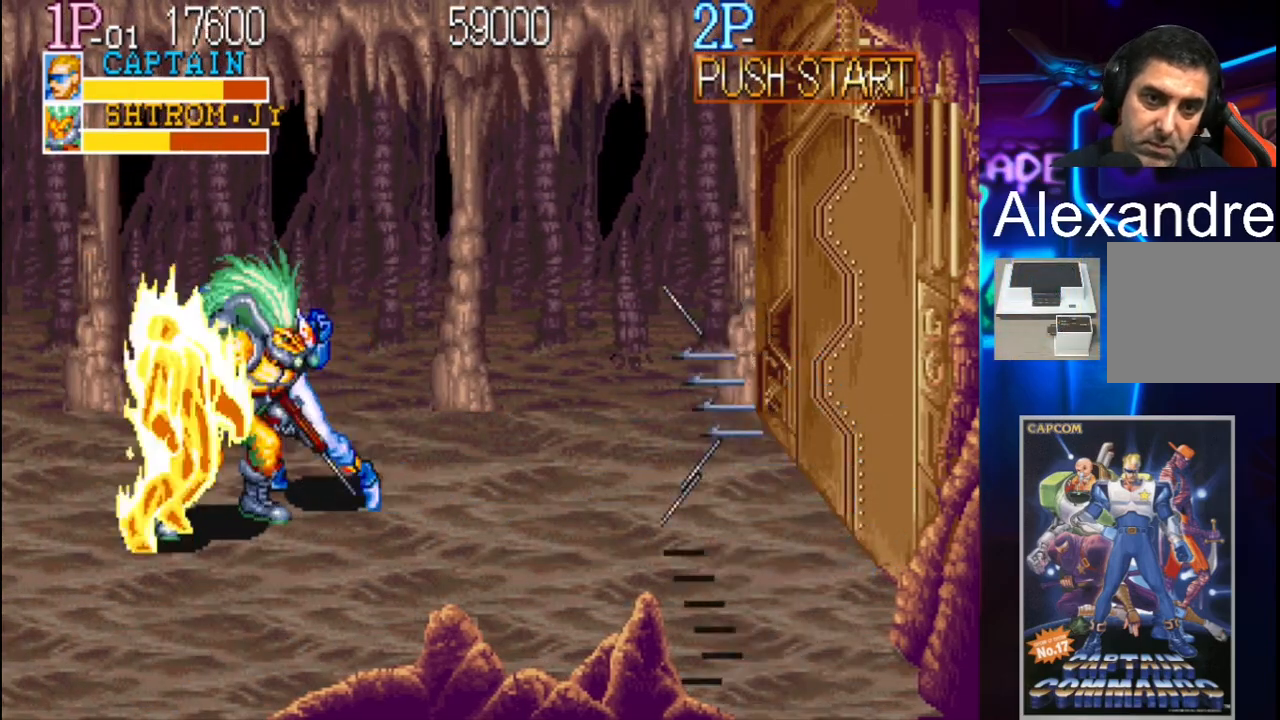
{"buttons": [], "events": [[67, "X", "down"], [100, "X", "up"], [167, "X", "down"], [233, "X", "up"], [333, "X", "down"], [367, "X", "up"], [433, "X", "down"], [500, "X", "up"]]}
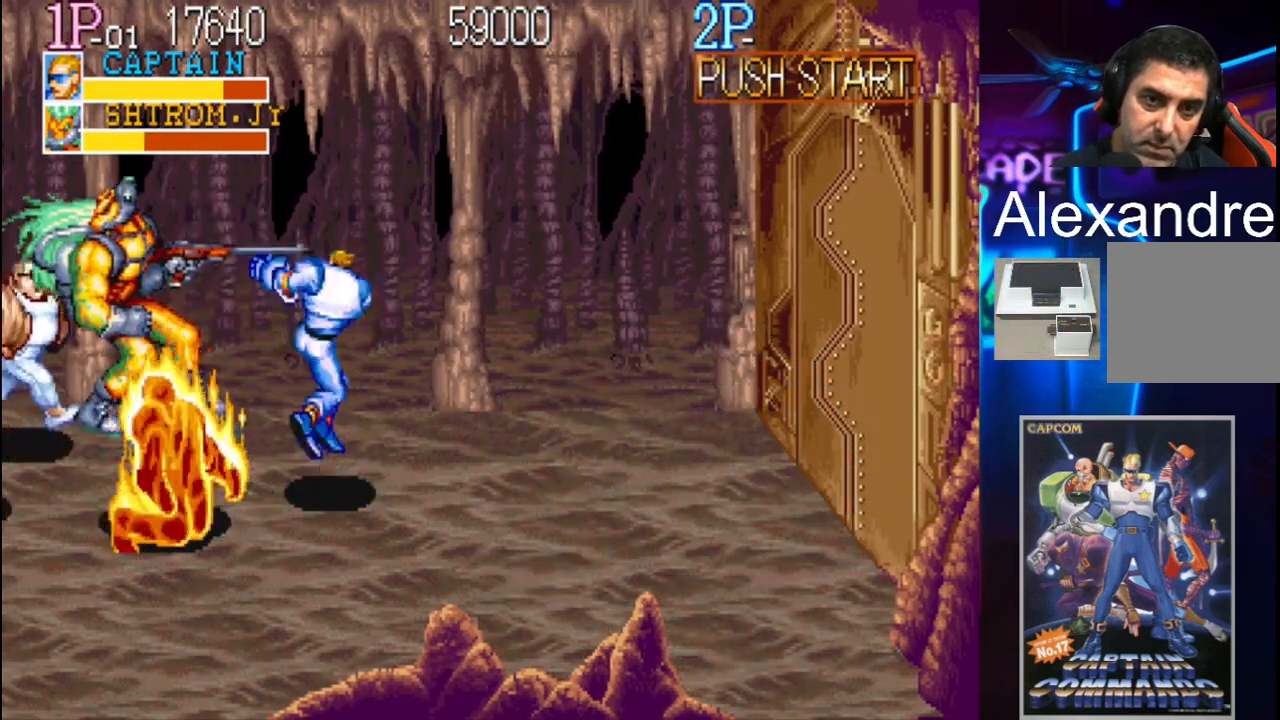
{"buttons": ["DPAD_RIGHT"], "events": [[33, "X", "down"], [133, "X", "up"], [367, "DPAD_RIGHT", "down"], [433, "DPAD_RIGHT", "up"], [467, "DPAD_RIGHT", "down"]]}
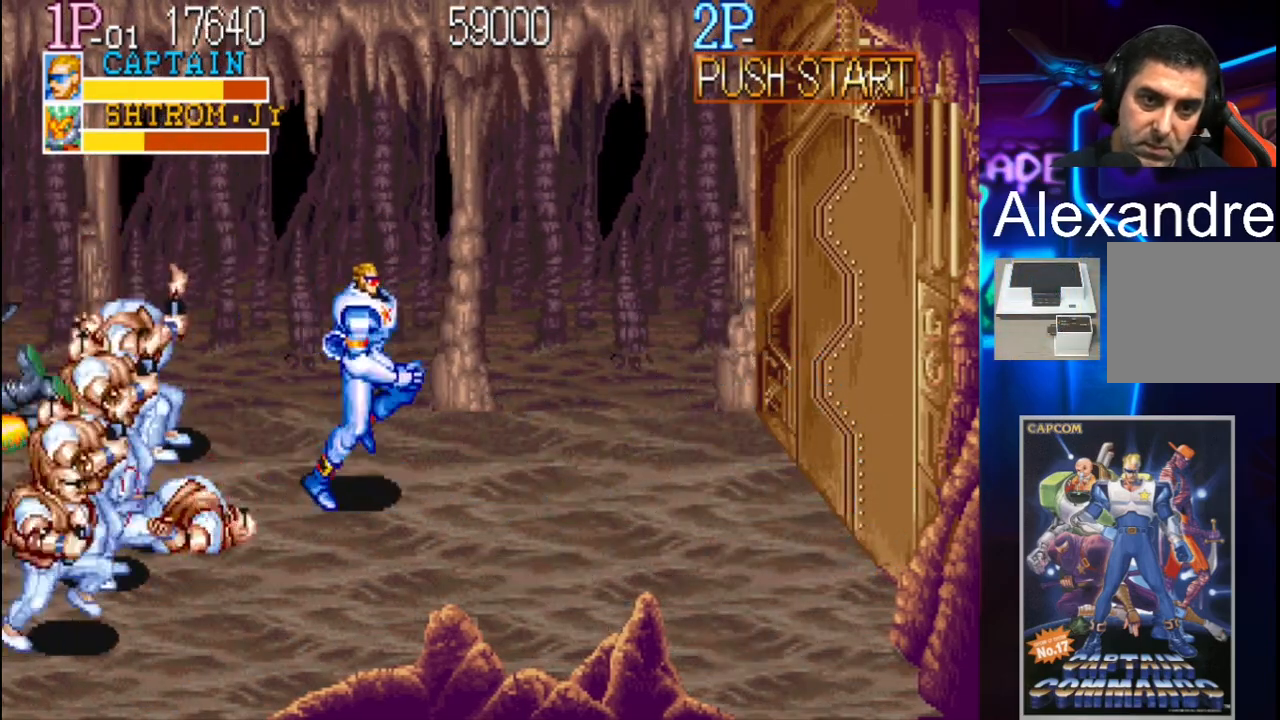
{"buttons": ["DPAD_DOWN", "DPAD_RIGHT"], "events": [[367, "DPAD_DOWN", "down"]]}
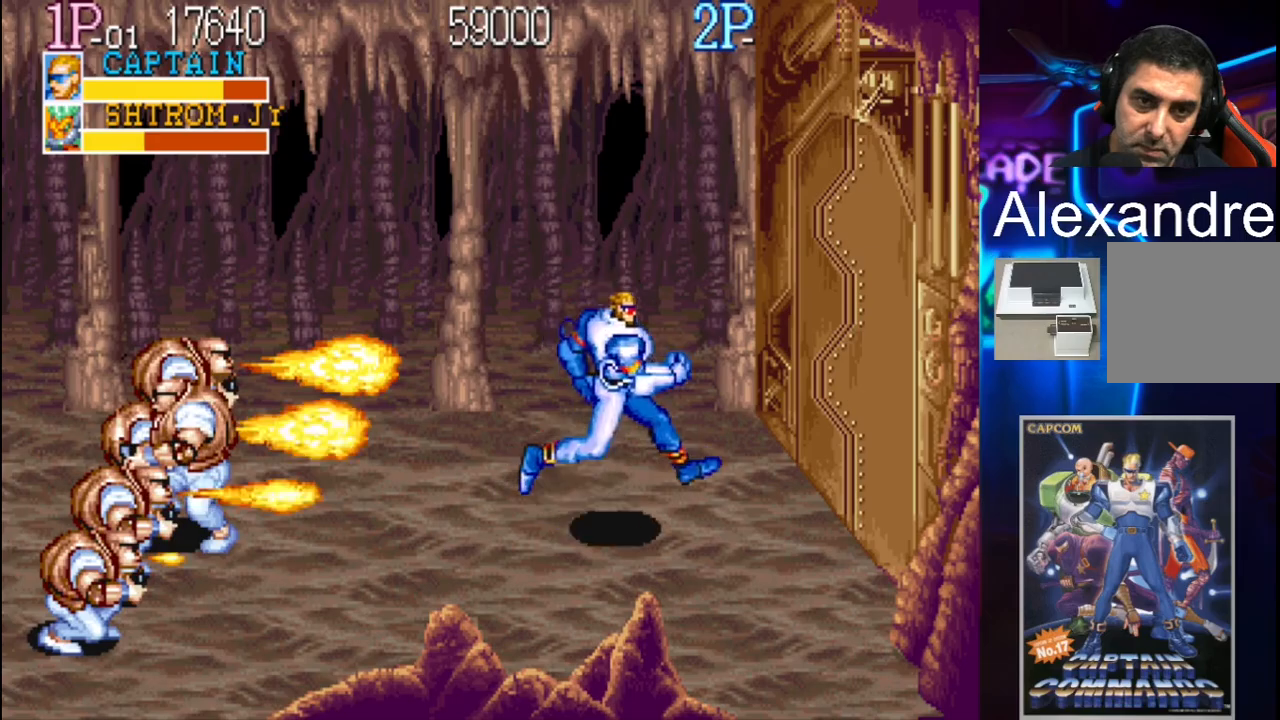
{"buttons": ["DPAD_DOWN", "DPAD_RIGHT"], "events": []}
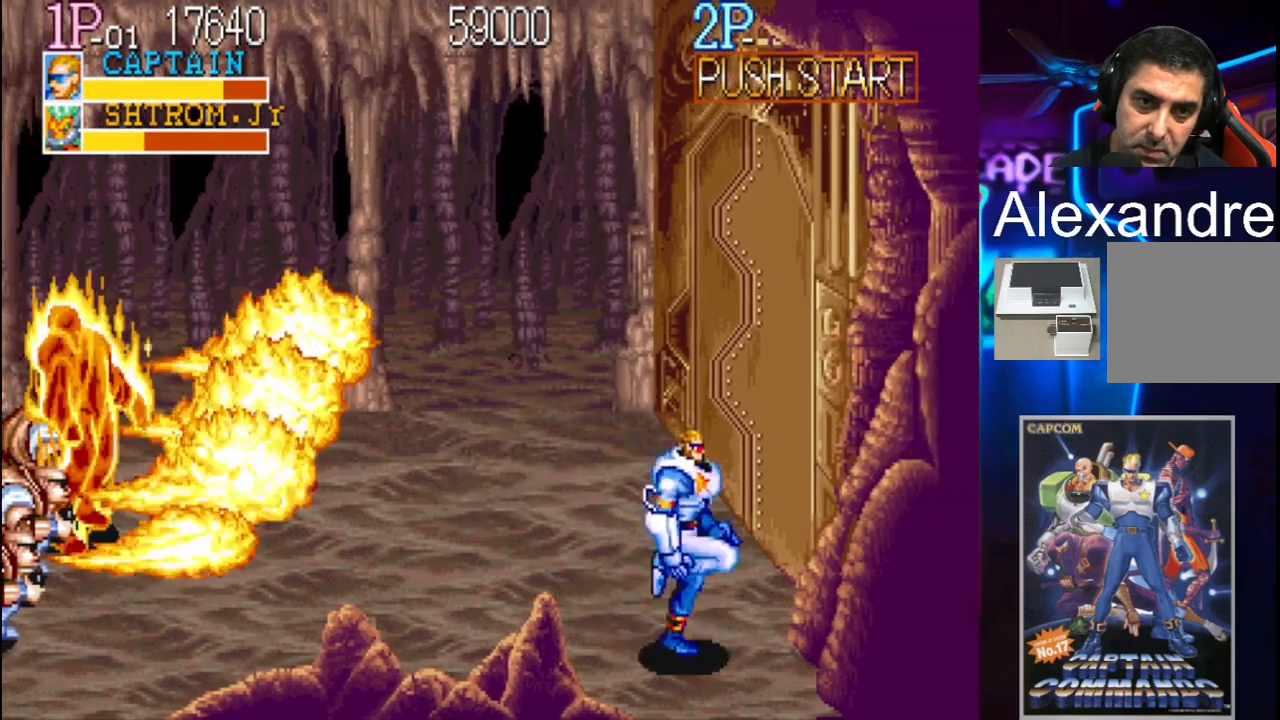
{"buttons": ["DPAD_LEFT"], "events": [[200, "DPAD_RIGHT", "up"], [233, "DPAD_DOWN", "up"], [300, "DPAD_LEFT", "down"], [433, "DPAD_LEFT", "up"], [467, "DPAD_LEFT", "down"]]}
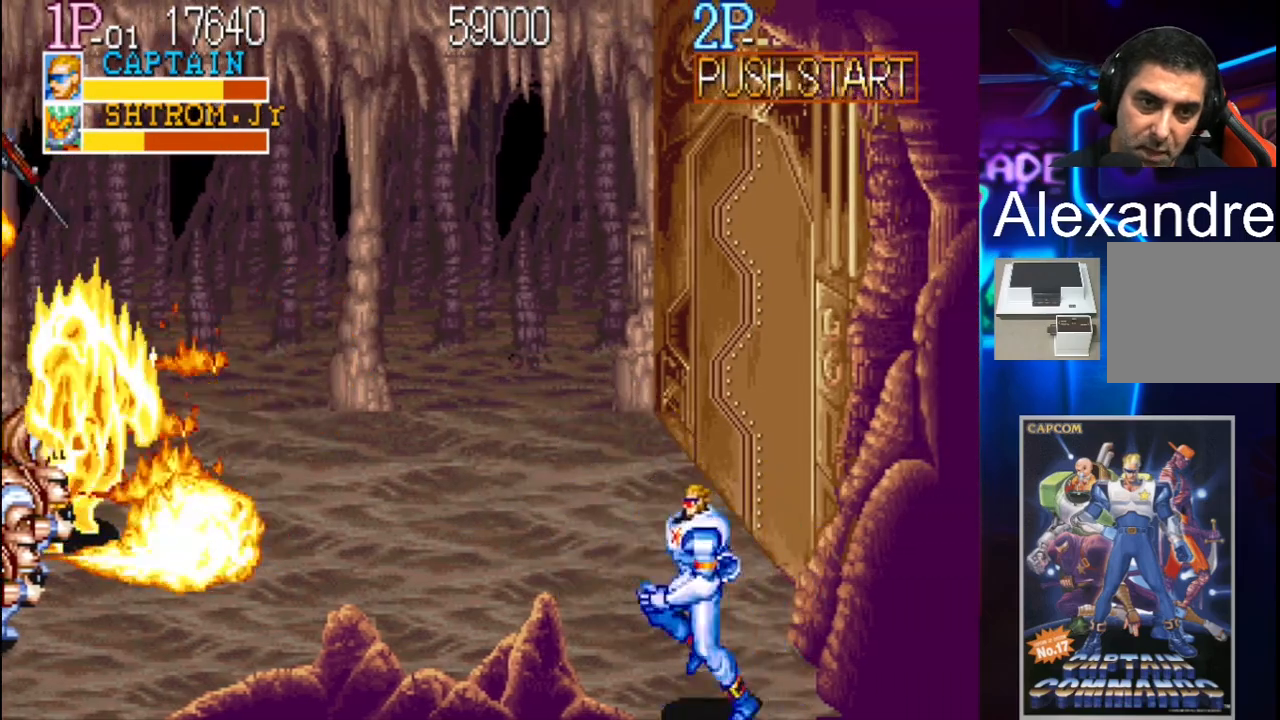
{"buttons": ["X", "DPAD_LEFT"], "events": [[267, "Y", "down"], [367, "Y", "up"], [433, "X", "down"]]}
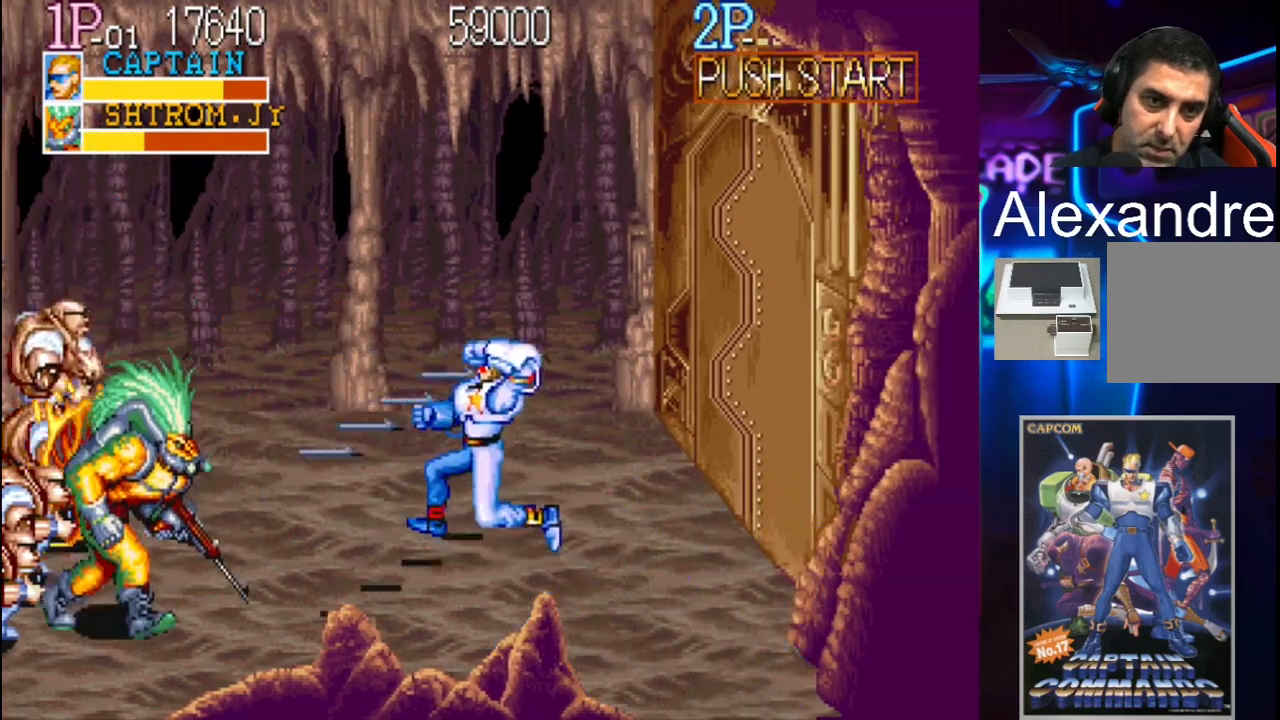
{"buttons": [], "events": [[100, "X", "up"], [433, "DPAD_LEFT", "up"]]}
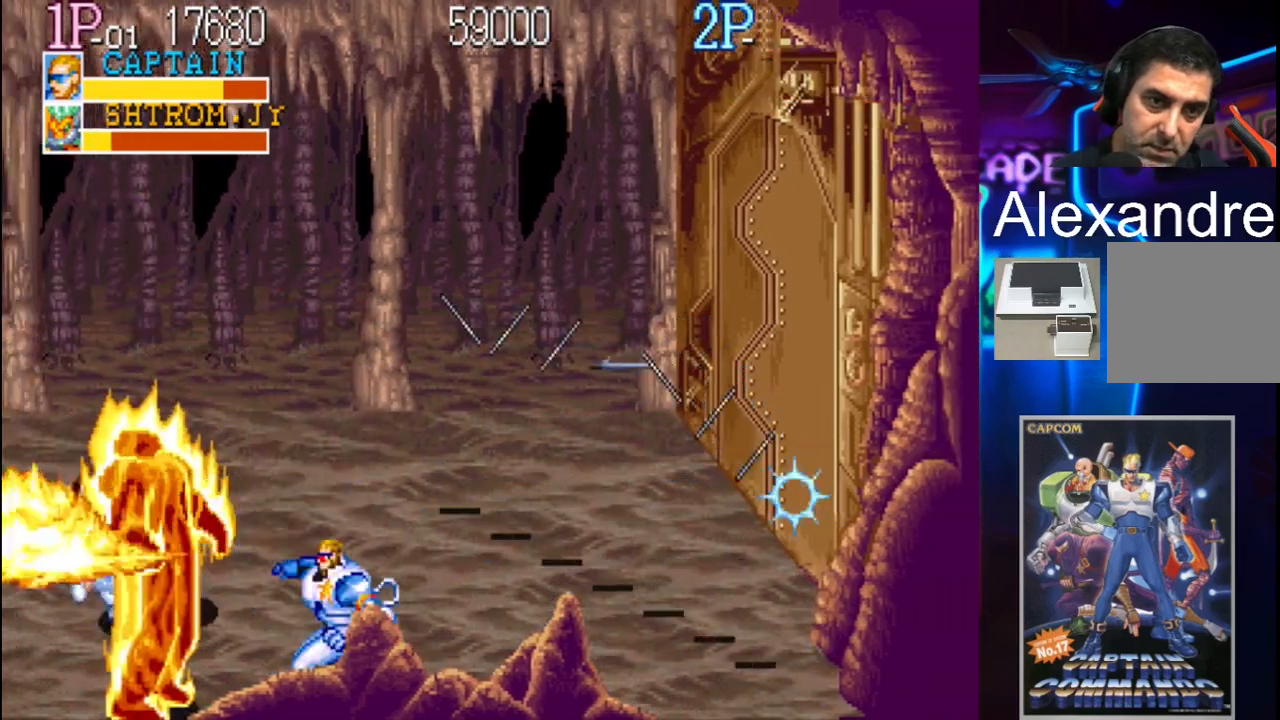
{"buttons": ["DPAD_UP", "DPAD_LEFT"], "events": [[333, "DPAD_UP", "down"], [367, "DPAD_LEFT", "down"], [400, "X", "down"], [500, "X", "up"]]}
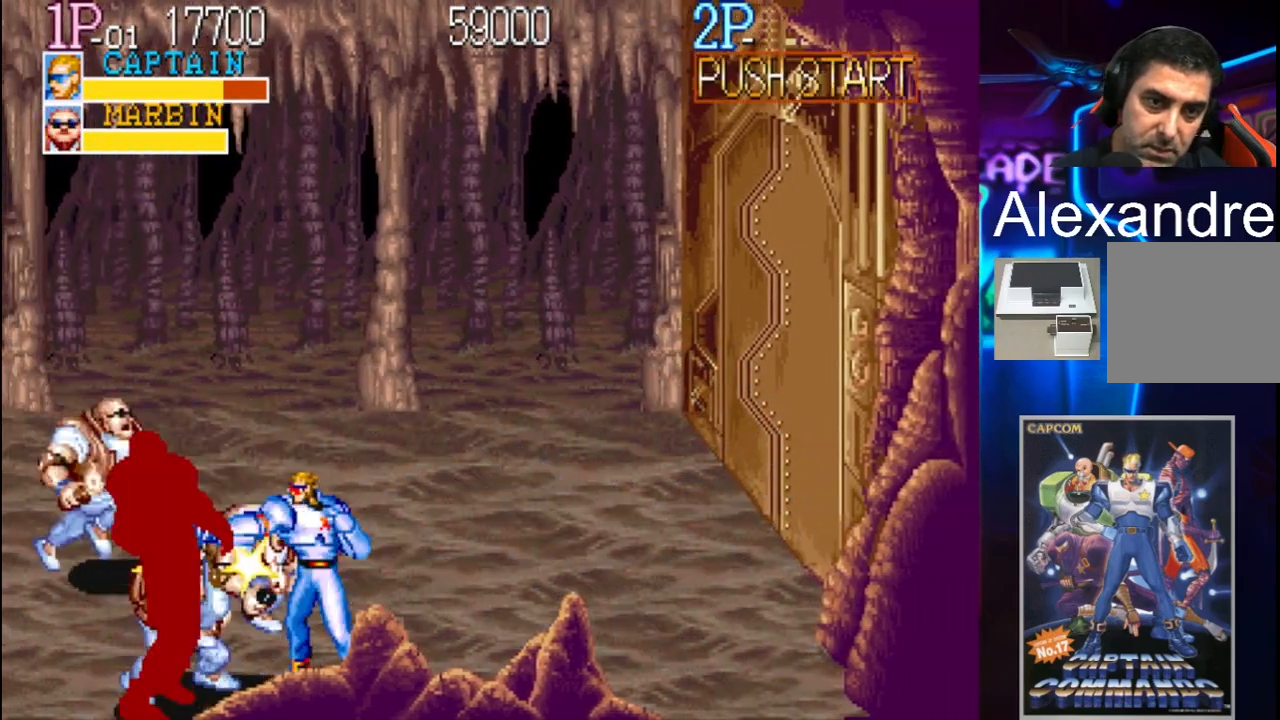
{"buttons": [], "events": [[33, "DPAD_UP", "up"], [33, "X", "down"], [67, "DPAD_LEFT", "up"], [67, "X", "up"], [133, "X", "down"], [233, "X", "up"], [267, "X", "down"], [333, "X", "up"], [433, "X", "down"], [467, "X", "up"]]}
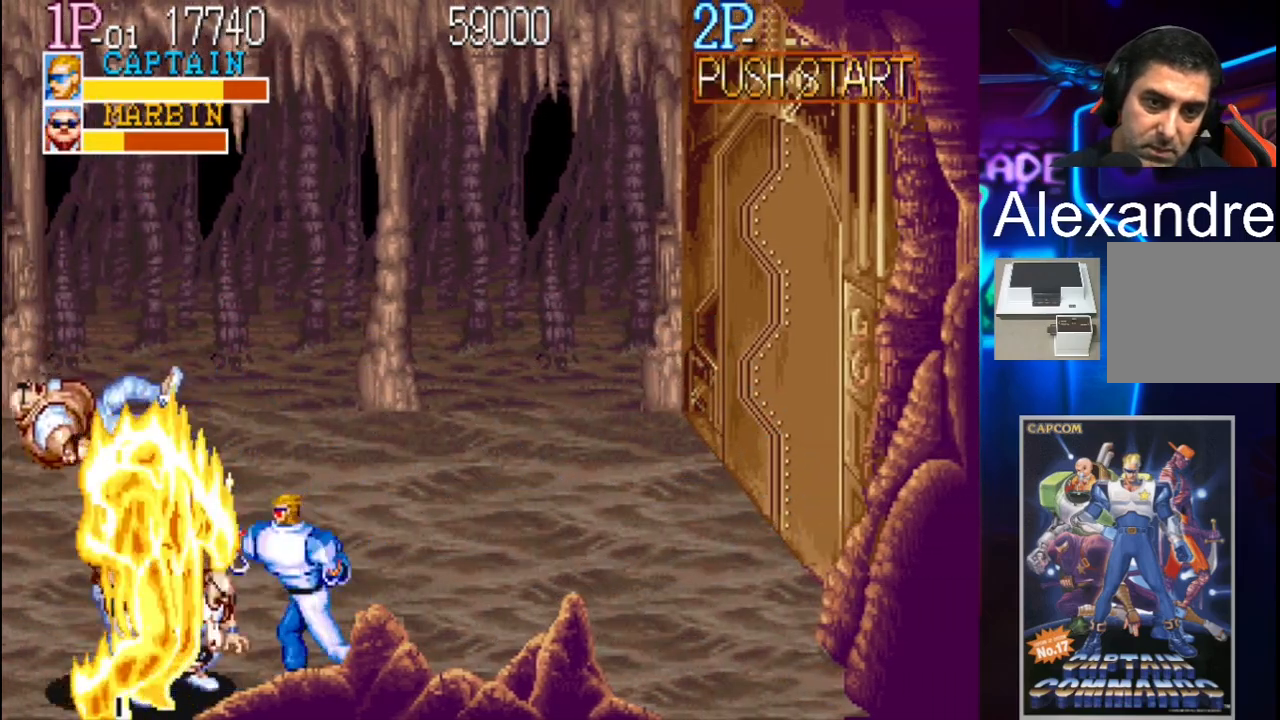
{"buttons": [], "events": [[33, "X", "down"], [100, "X", "up"], [133, "X", "down"], [233, "X", "up"], [300, "X", "down"], [433, "X", "up"]]}
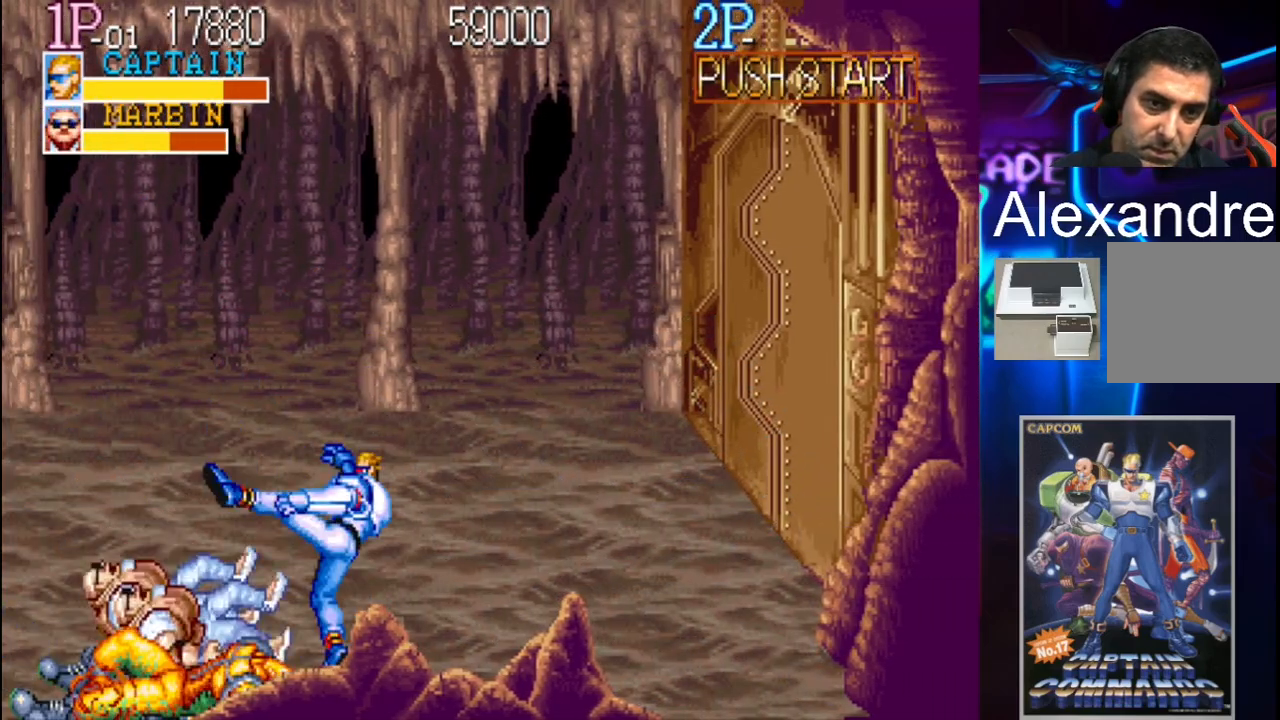
{"buttons": ["DPAD_UP", "DPAD_LEFT"], "events": [[33, "X", "down"], [133, "X", "up"], [233, "DPAD_LEFT", "down"], [233, "DPAD_UP", "down"]]}
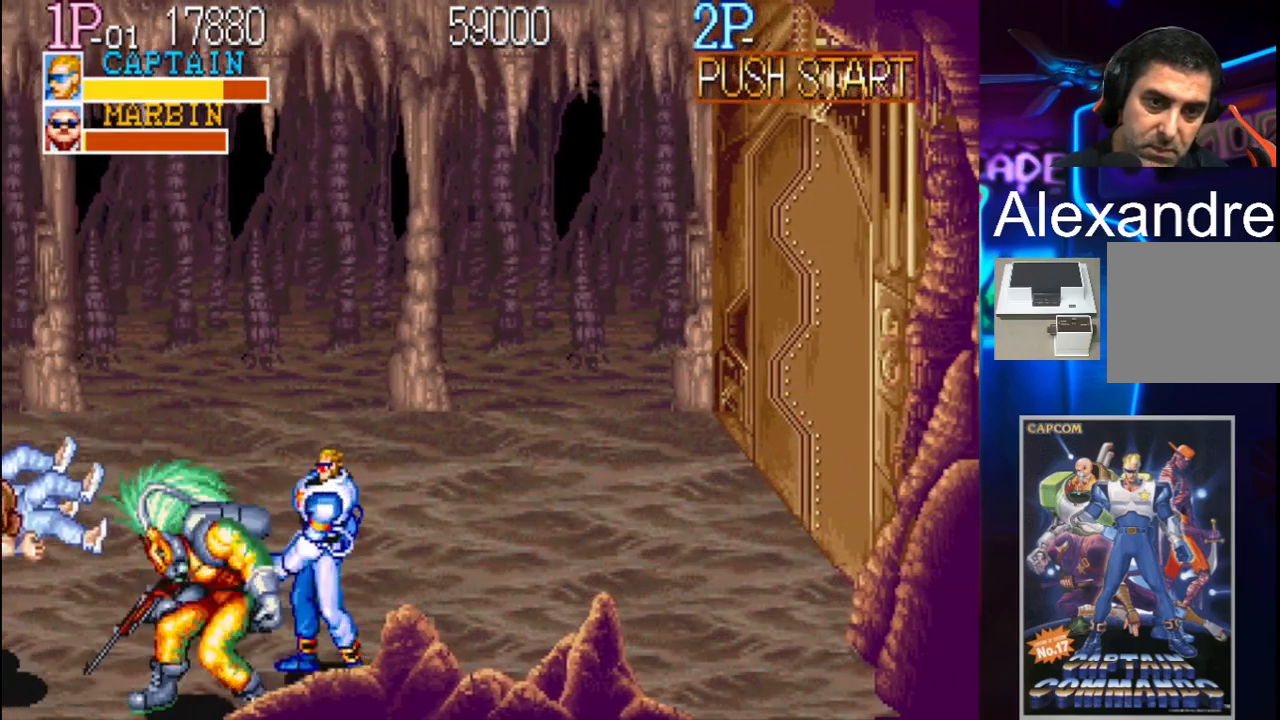
{"buttons": ["DPAD_UP"], "events": [[500, "DPAD_LEFT", "up"]]}
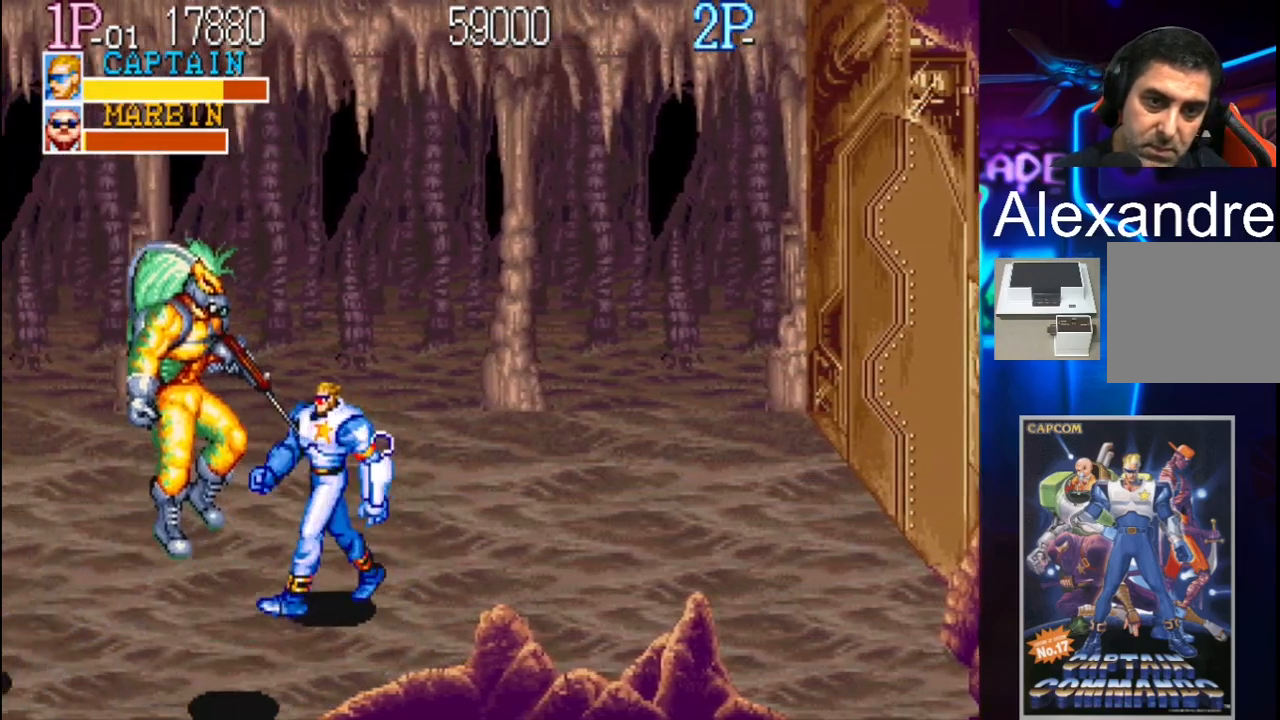
{"buttons": ["DPAD_UP"], "events": [[133, "DPAD_LEFT", "down"], [267, "DPAD_LEFT", "up"], [433, "X", "down"], [467, "X", "up"]]}
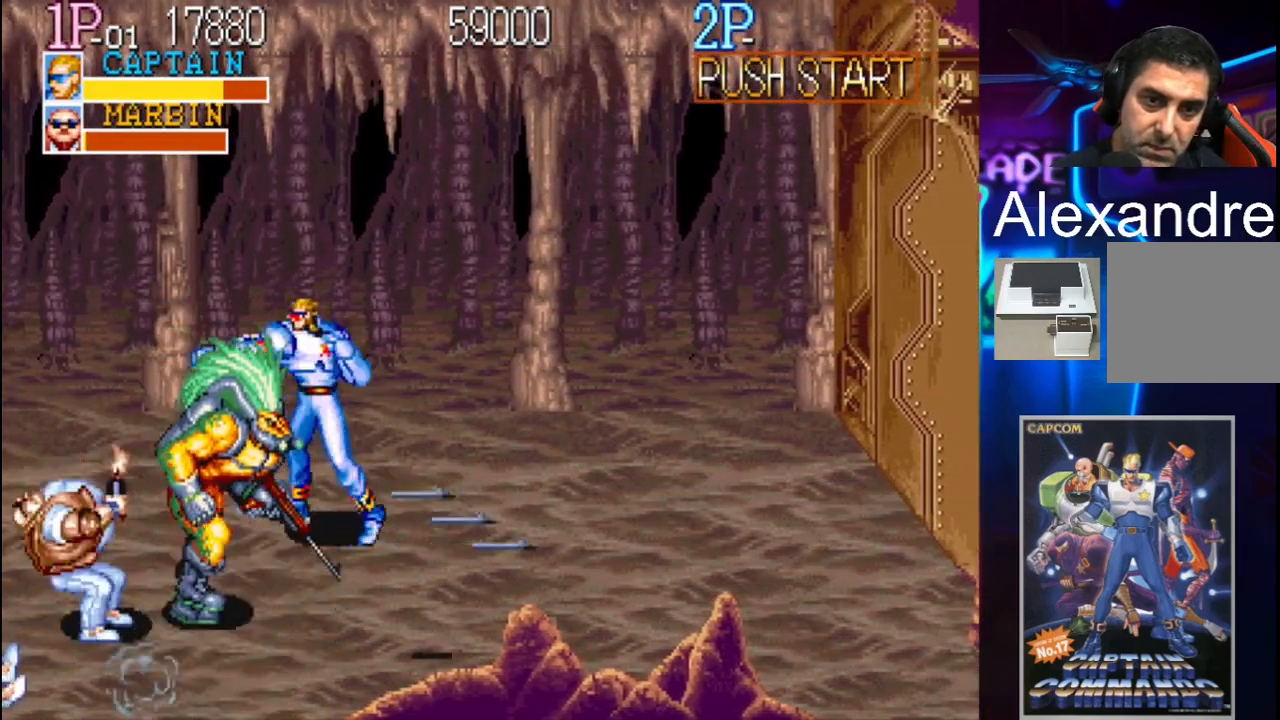
{"buttons": ["X"], "events": [[33, "DPAD_UP", "up"], [33, "X", "down"], [67, "X", "up"], [133, "X", "down"], [200, "X", "up"], [267, "X", "down"], [300, "X", "up"], [400, "X", "down"], [433, "X", "up"], [500, "X", "down"]]}
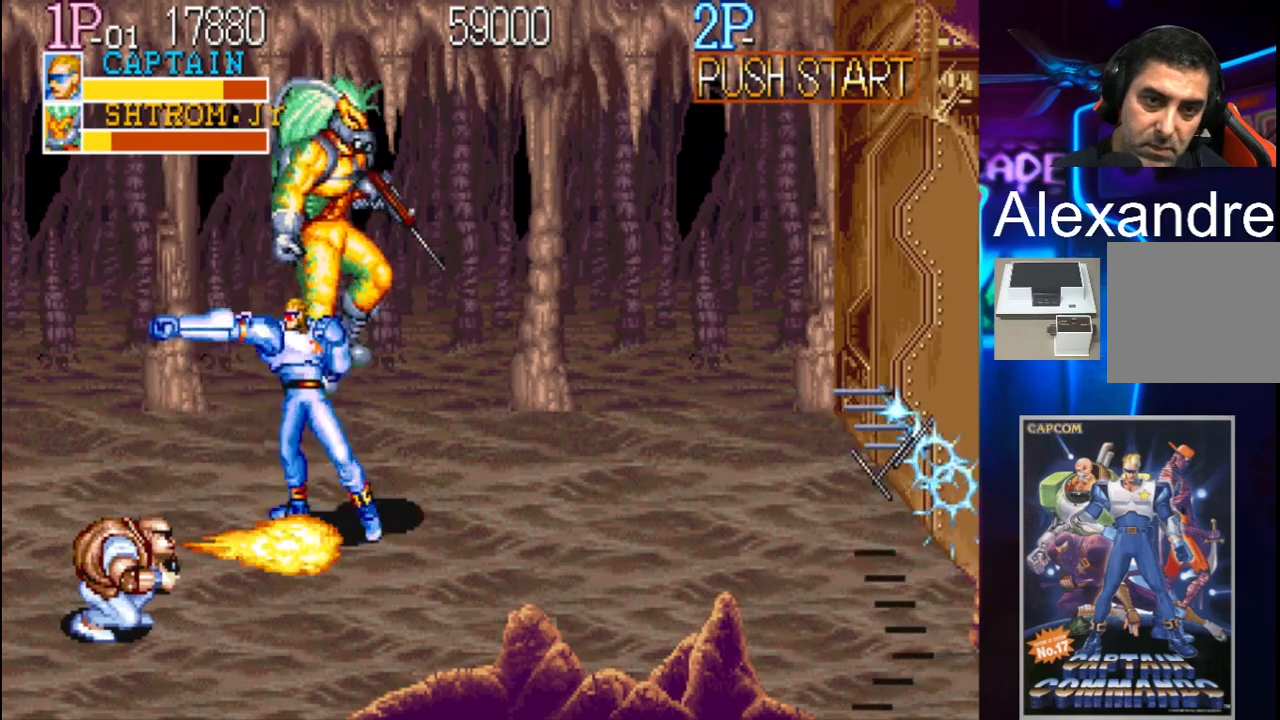
{"buttons": [], "events": [[67, "X", "up"], [133, "X", "down"], [167, "X", "up"], [400, "DPAD_RIGHT", "down"], [500, "DPAD_RIGHT", "up"]]}
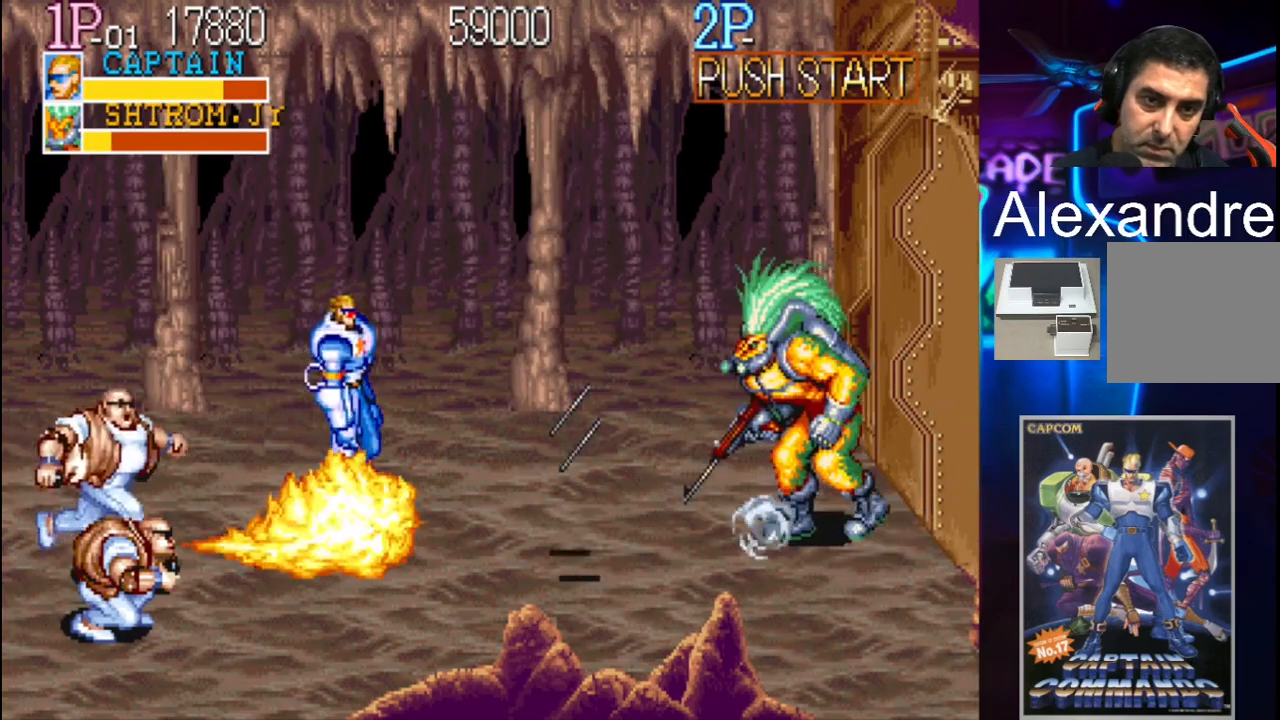
{"buttons": ["X", "DPAD_RIGHT"], "events": [[67, "DPAD_RIGHT", "down"], [133, "Y", "down"], [233, "Y", "up"], [500, "X", "down"]]}
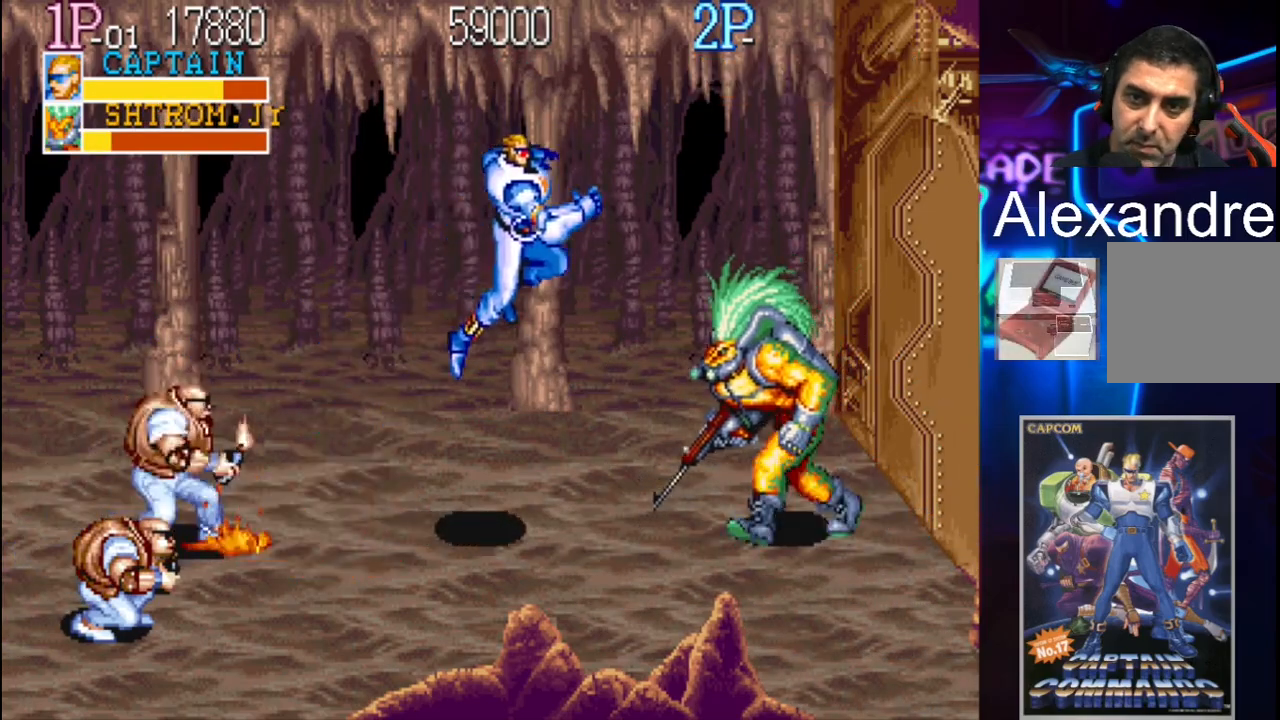
{"buttons": ["DPAD_UP", "DPAD_RIGHT"], "events": [[200, "X", "up"], [467, "DPAD_UP", "down"]]}
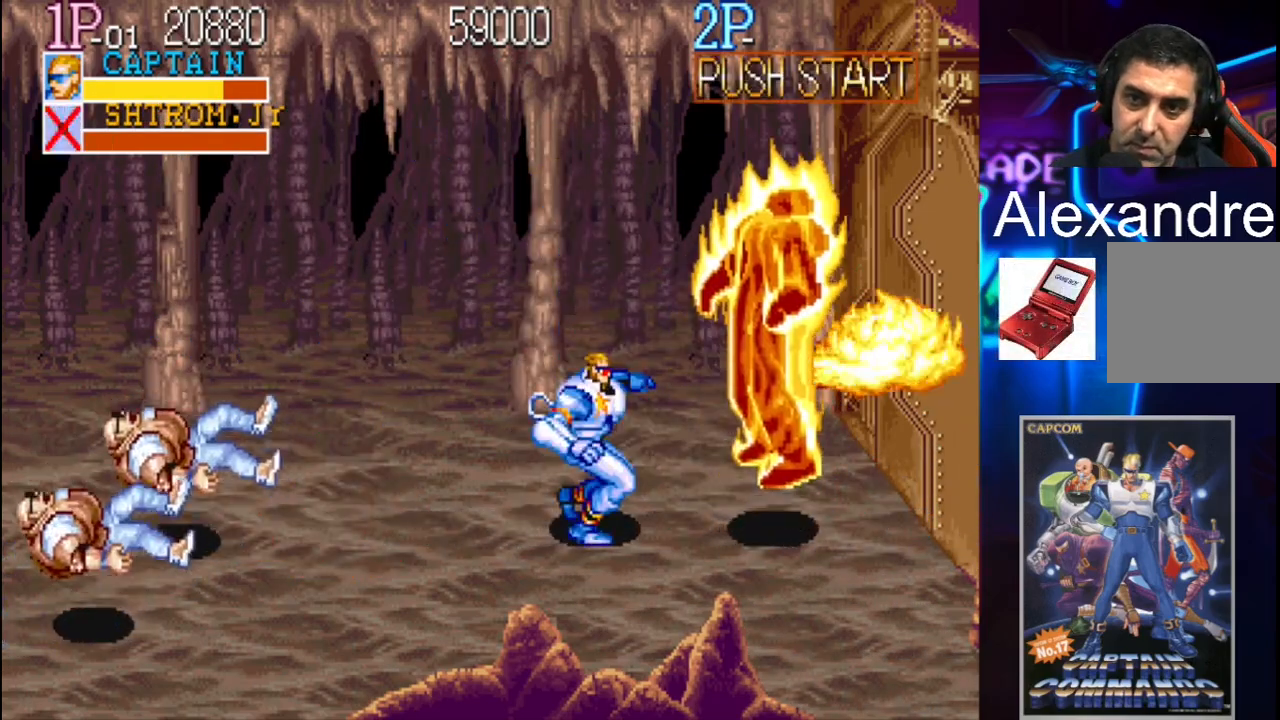
{"buttons": ["DPAD_RIGHT"], "events": [[467, "DPAD_UP", "up"]]}
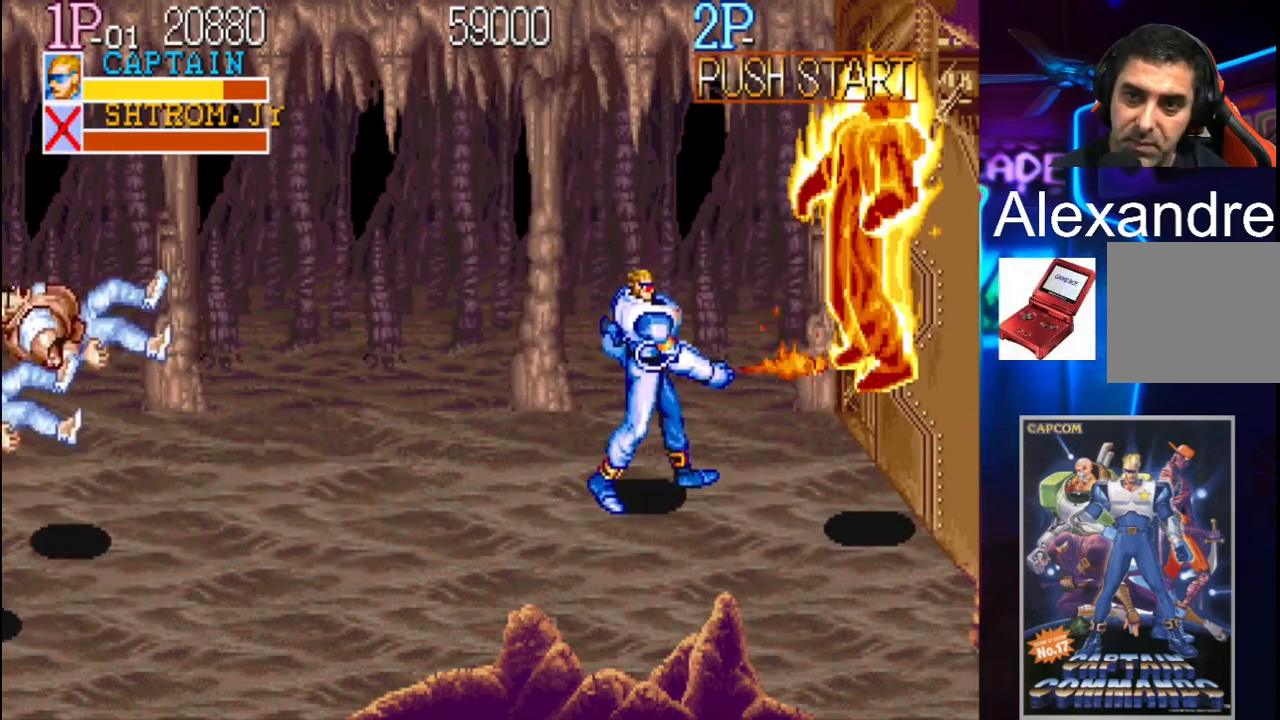
{"buttons": ["DPAD_RIGHT"], "events": [[167, "DPAD_RIGHT", "up"], [300, "DPAD_RIGHT", "down"], [367, "DPAD_RIGHT", "up"], [433, "DPAD_RIGHT", "down"]]}
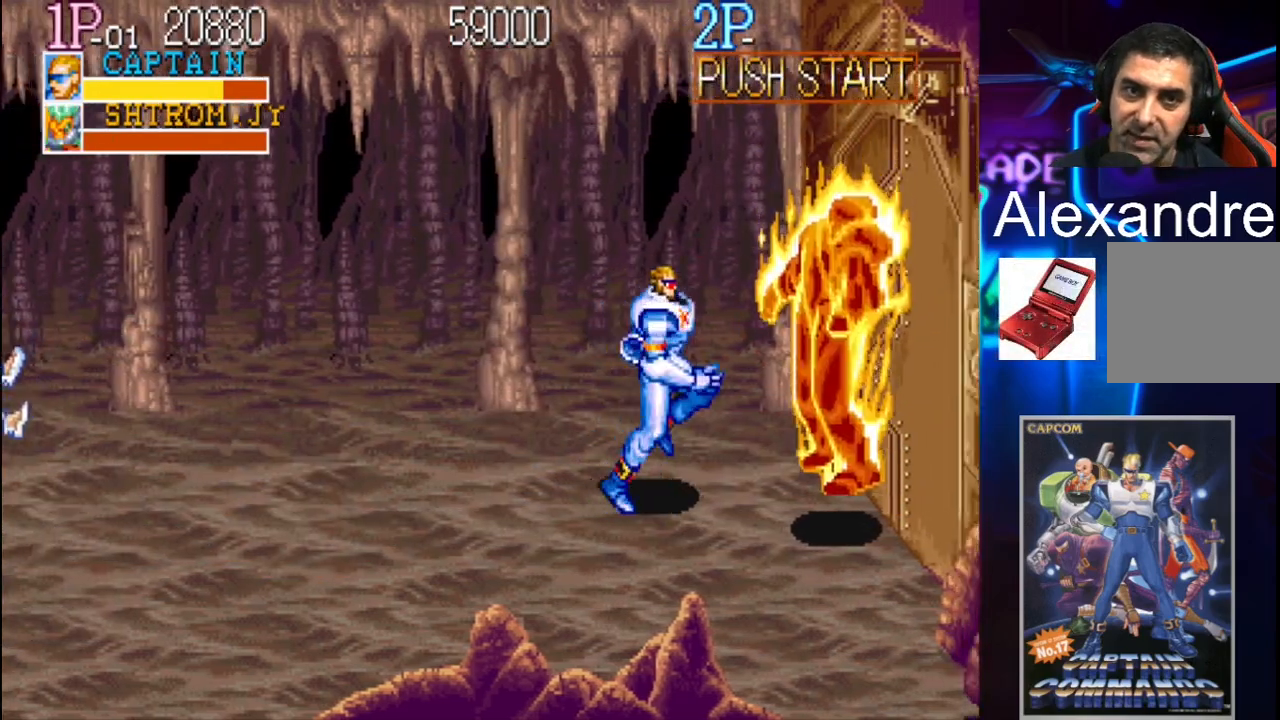
{"buttons": ["DPAD_DOWN", "DPAD_RIGHT"], "events": [[33, "DPAD_DOWN", "down"]]}
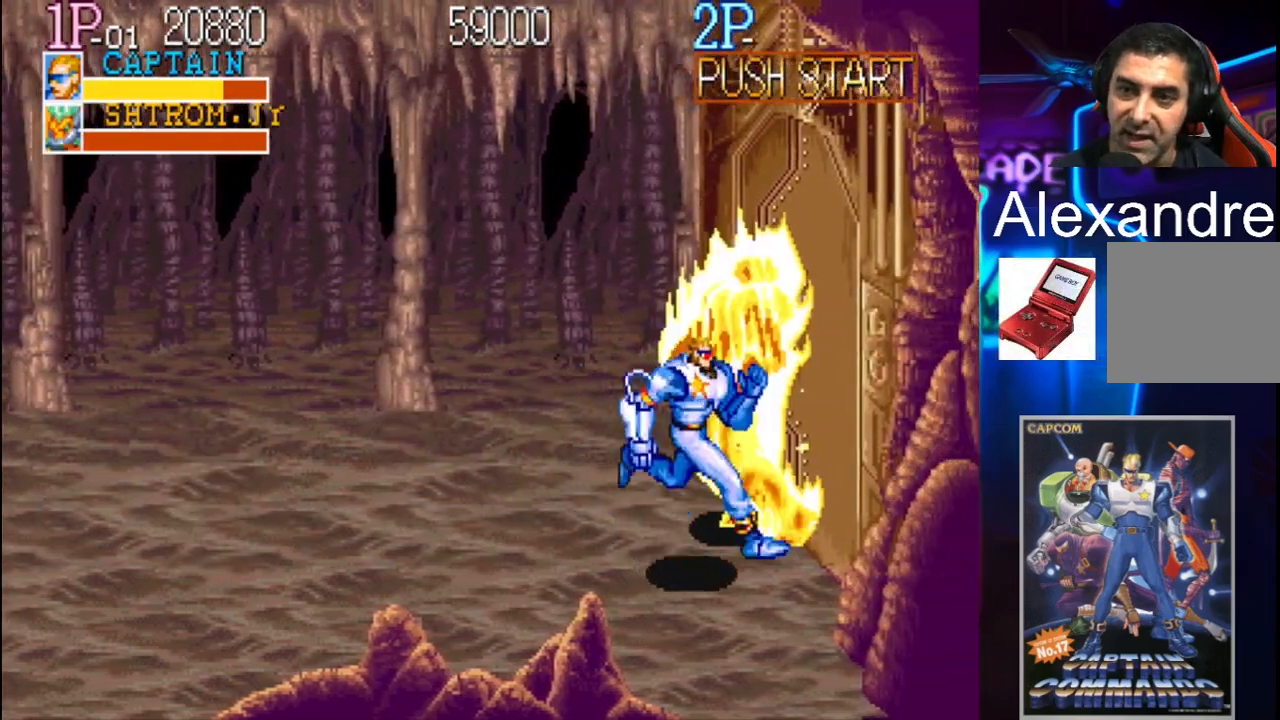
{"buttons": ["DPAD_DOWN", "DPAD_RIGHT"], "events": []}
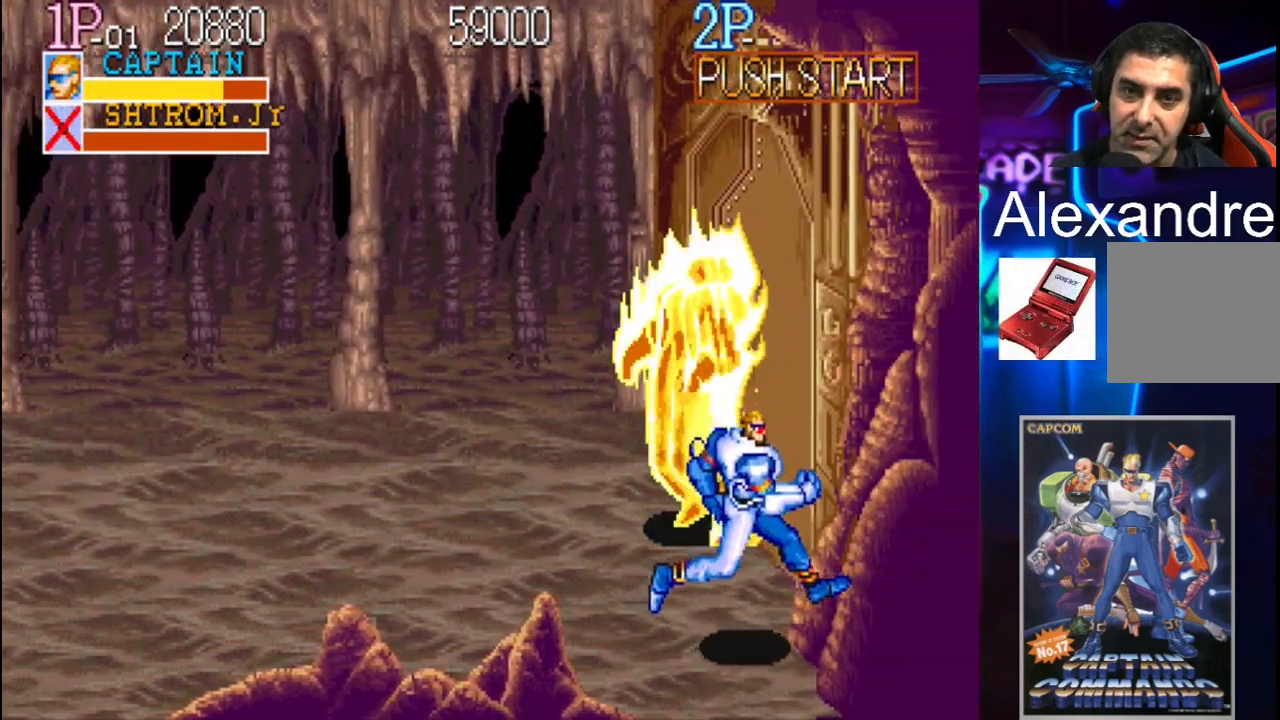
{"buttons": ["DPAD_LEFT"], "events": [[300, "DPAD_RIGHT", "up"], [333, "DPAD_LEFT", "down"], [367, "DPAD_DOWN", "up"]]}
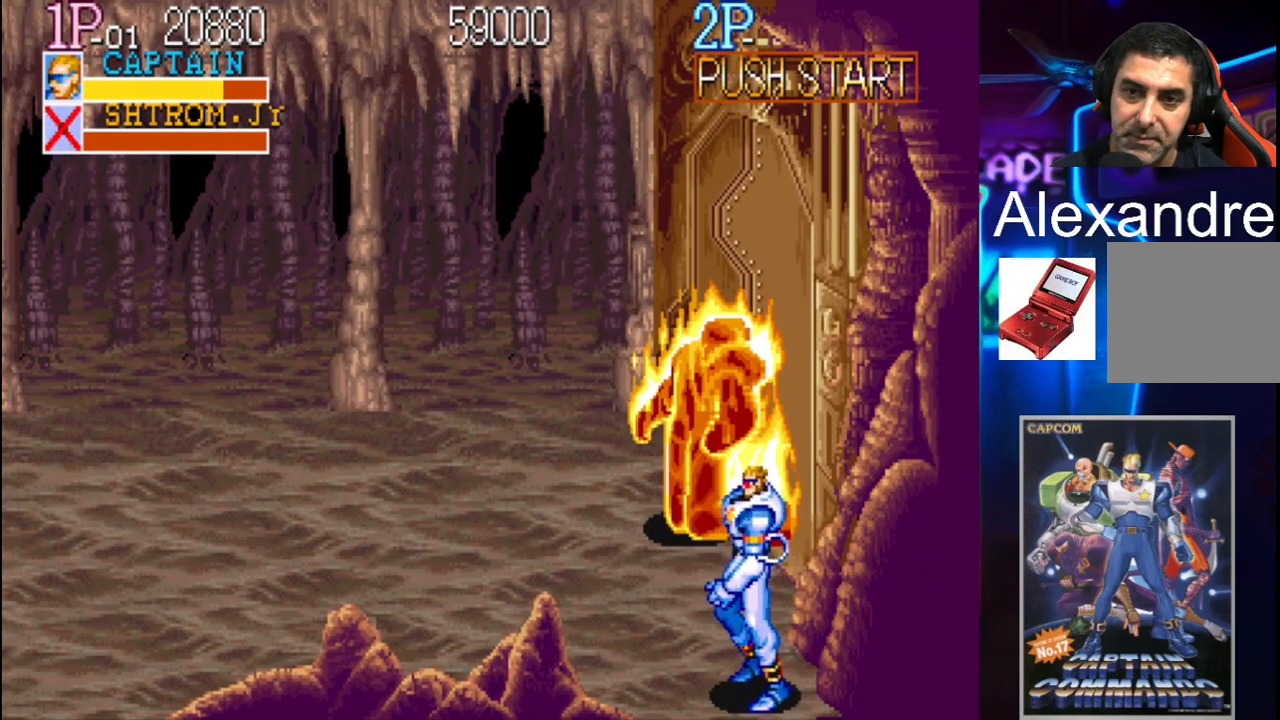
{"buttons": [], "events": [[67, "DPAD_LEFT", "up"]]}